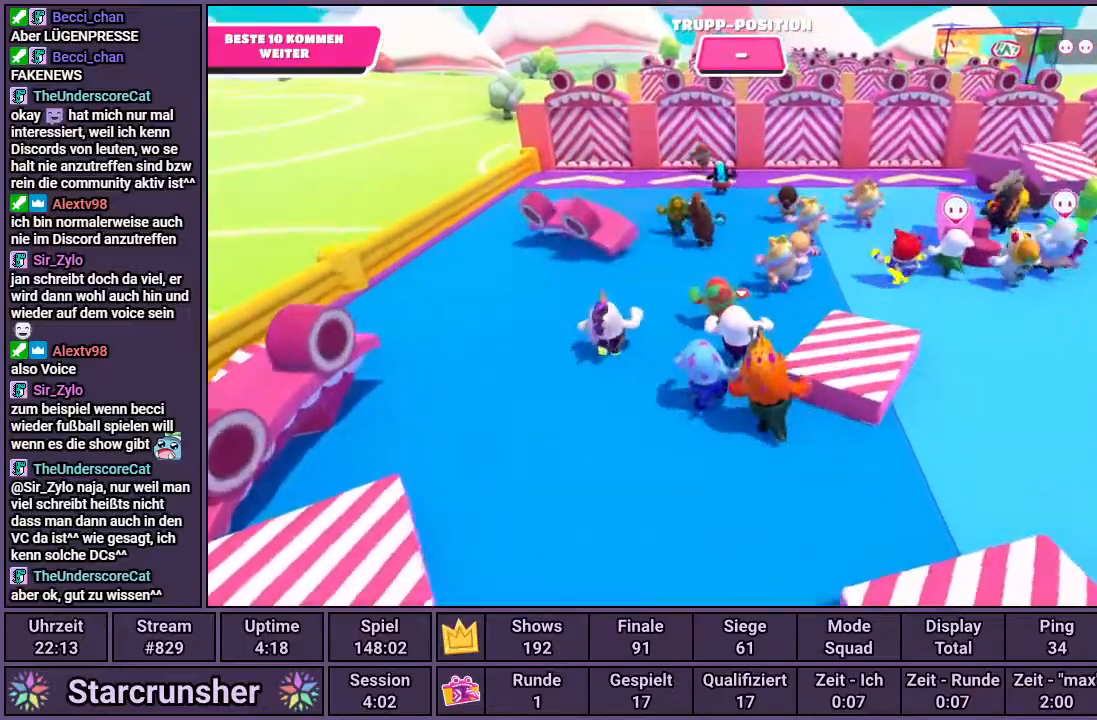
Gameplay with a controller (PlayStation layout); each line is a JSON object with the inputs held at the frame after it. "events" lists button and stick changes between this image and that frame as [ms after this image, input, new state], when the widget could be followed in between.
{"buttons": [], "left_stick": "up", "right_stick": "center", "events": []}
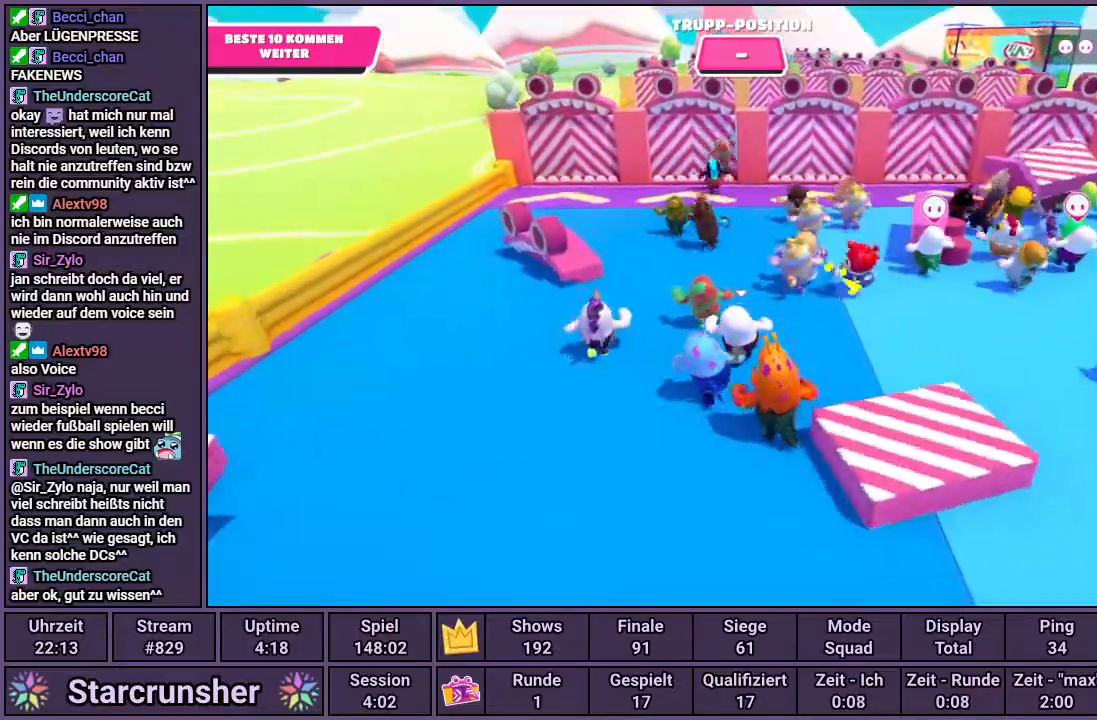
{"buttons": [], "left_stick": "up", "right_stick": "center", "events": []}
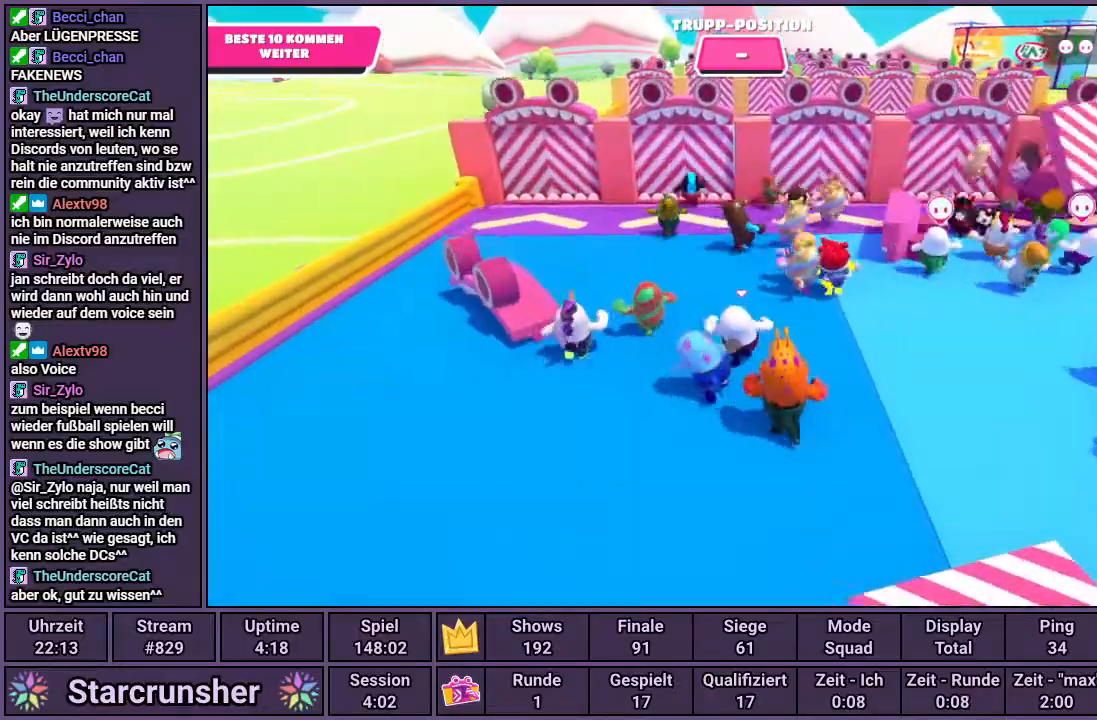
{"buttons": [], "left_stick": "up", "right_stick": "center", "events": []}
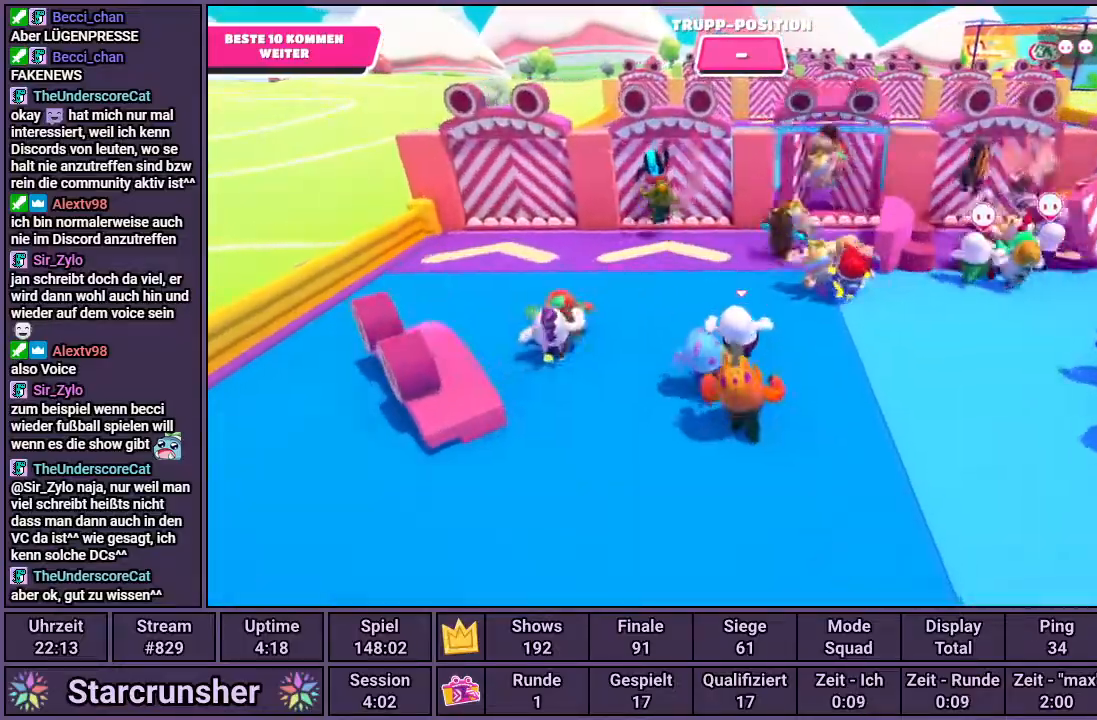
{"buttons": [], "left_stick": "up", "right_stick": "center", "events": []}
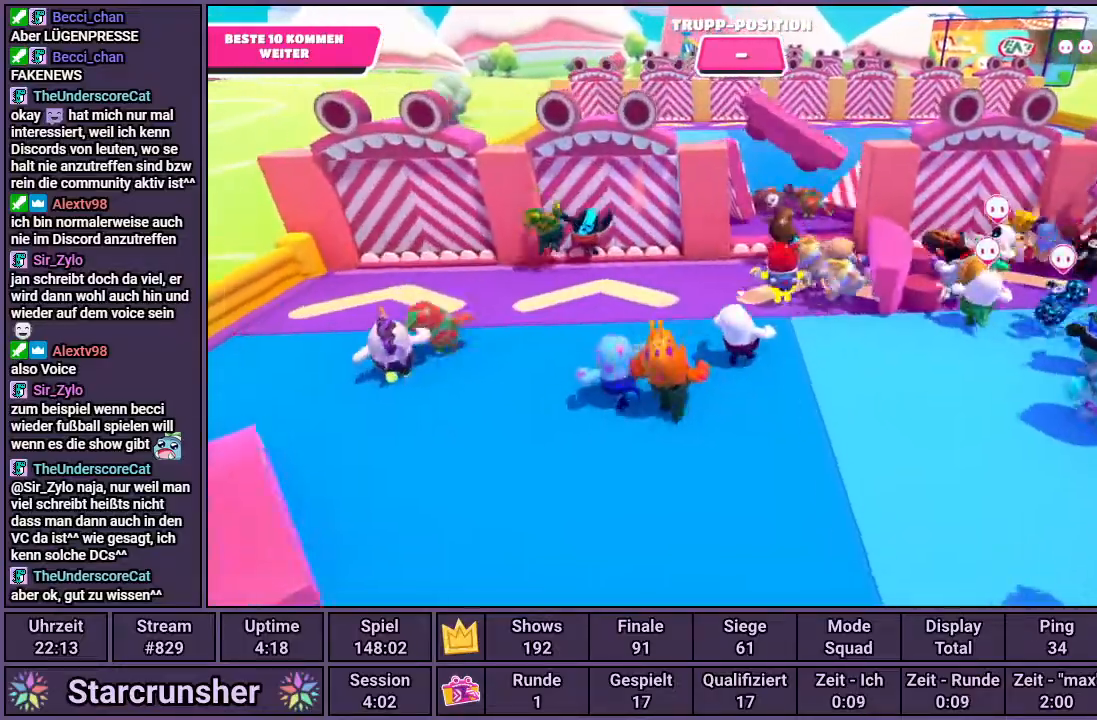
{"buttons": [], "left_stick": "up", "right_stick": "center", "events": []}
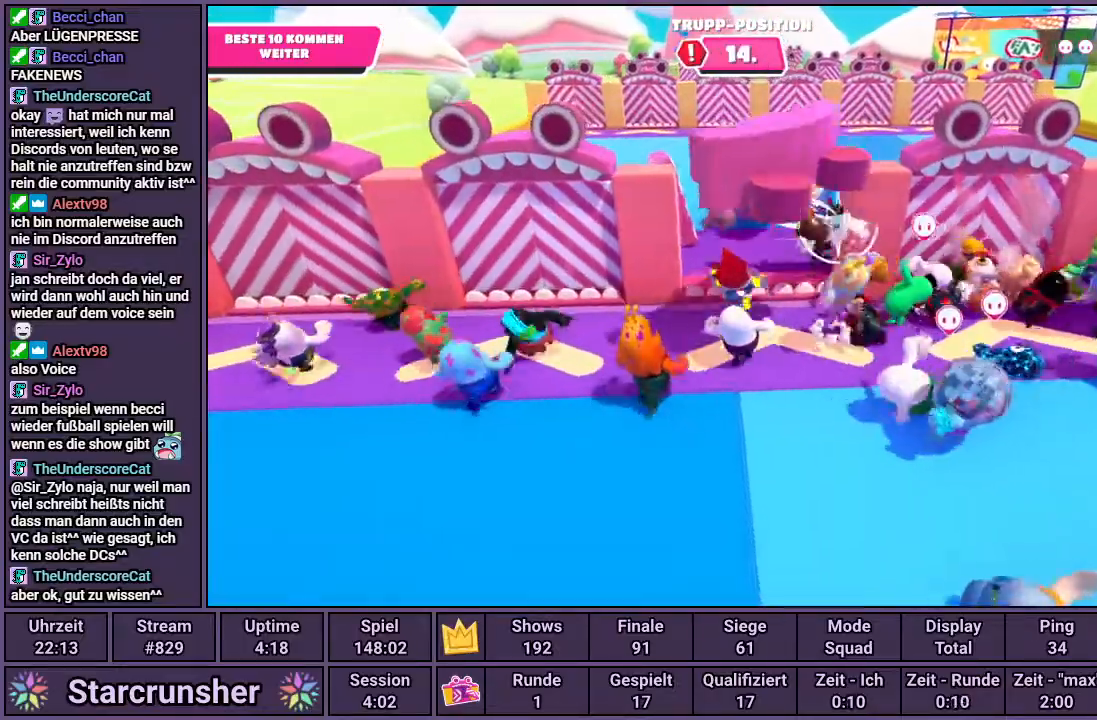
{"buttons": [], "left_stick": "up", "right_stick": "center", "events": [[133, "CROSS", "down"], [400, "CROSS", "up"]]}
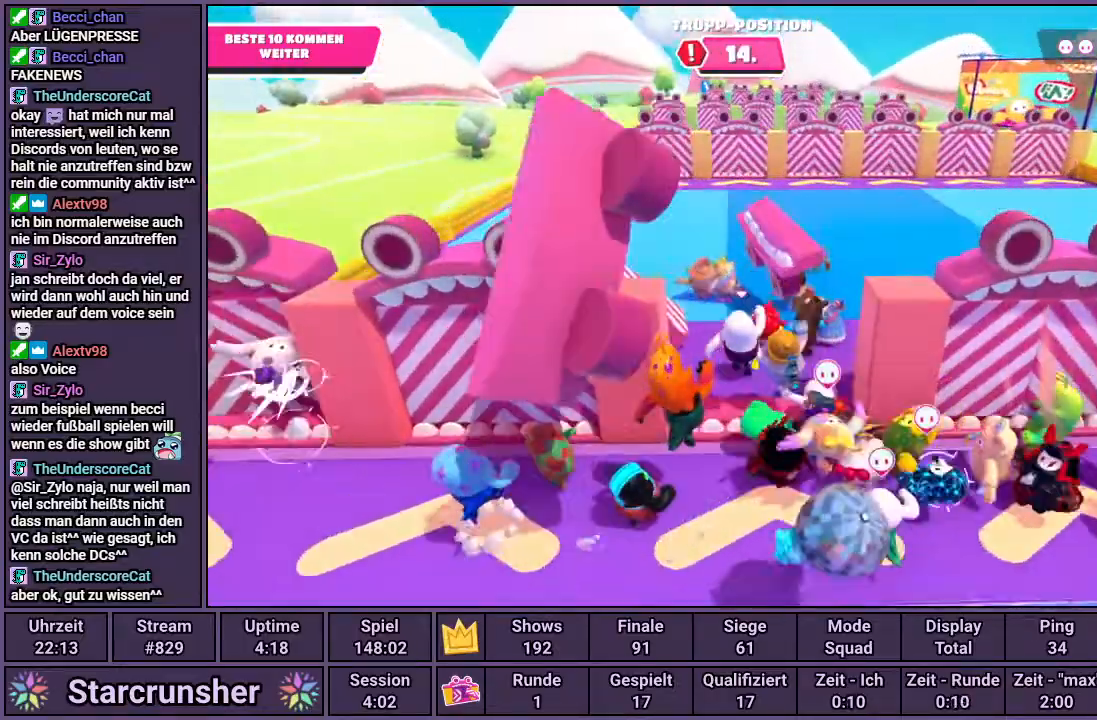
{"buttons": [], "left_stick": "up", "right_stick": "center", "events": []}
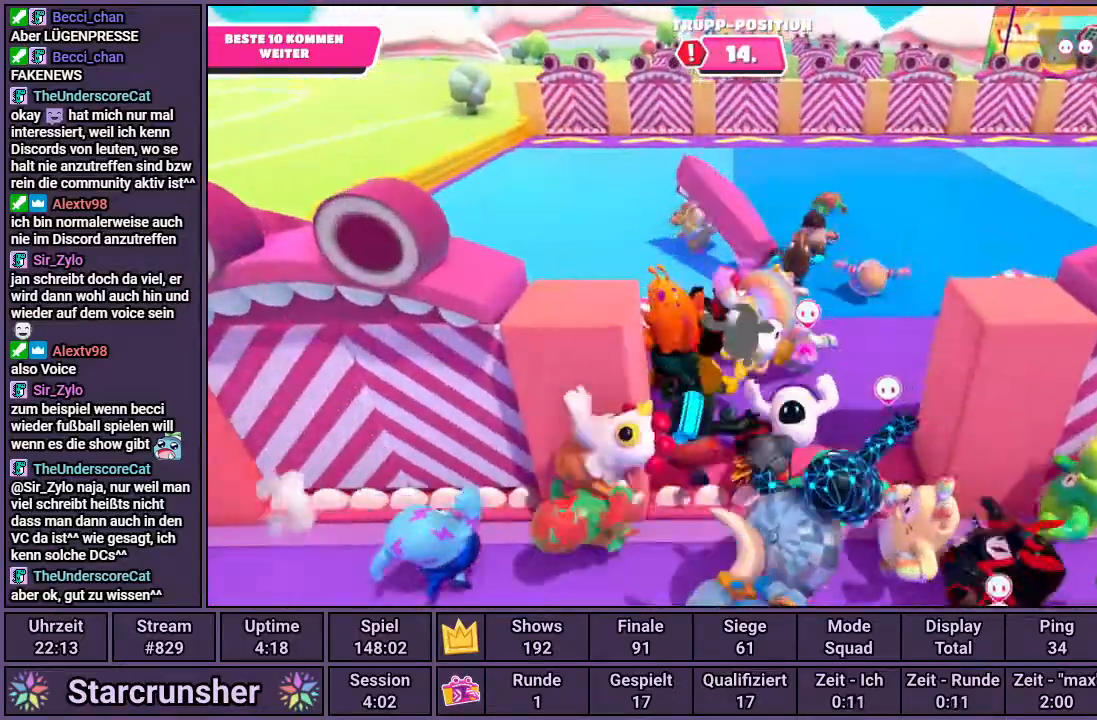
{"buttons": [], "left_stick": "up", "right_stick": "center", "events": []}
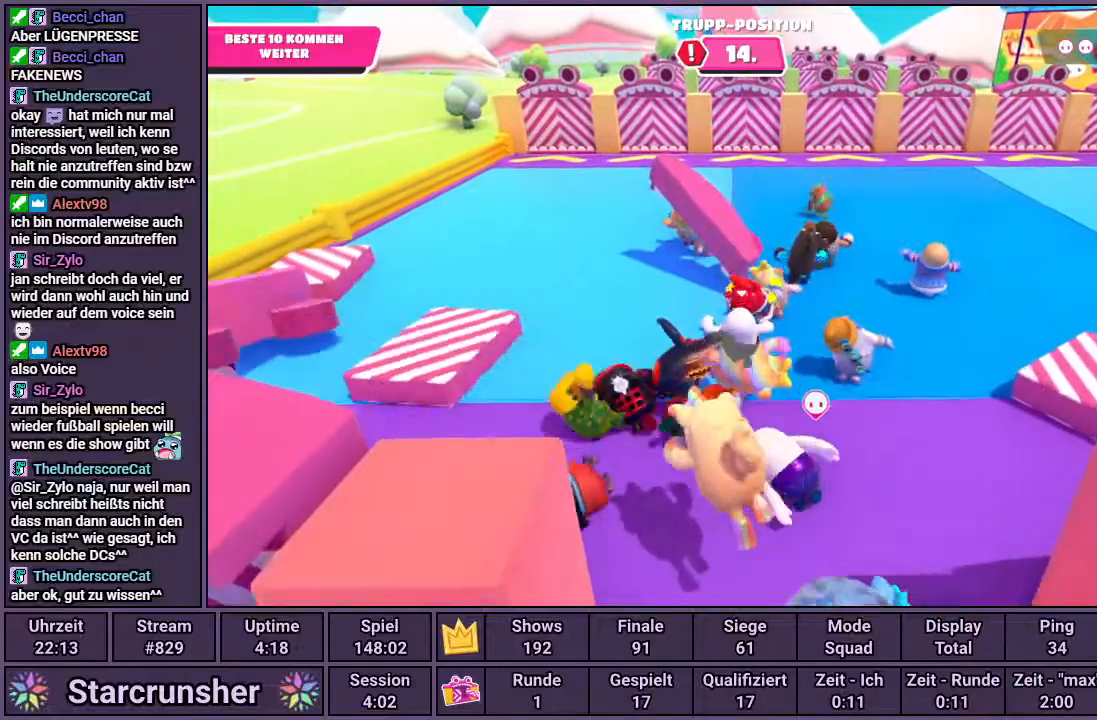
{"buttons": [], "left_stick": "up", "right_stick": "center", "events": []}
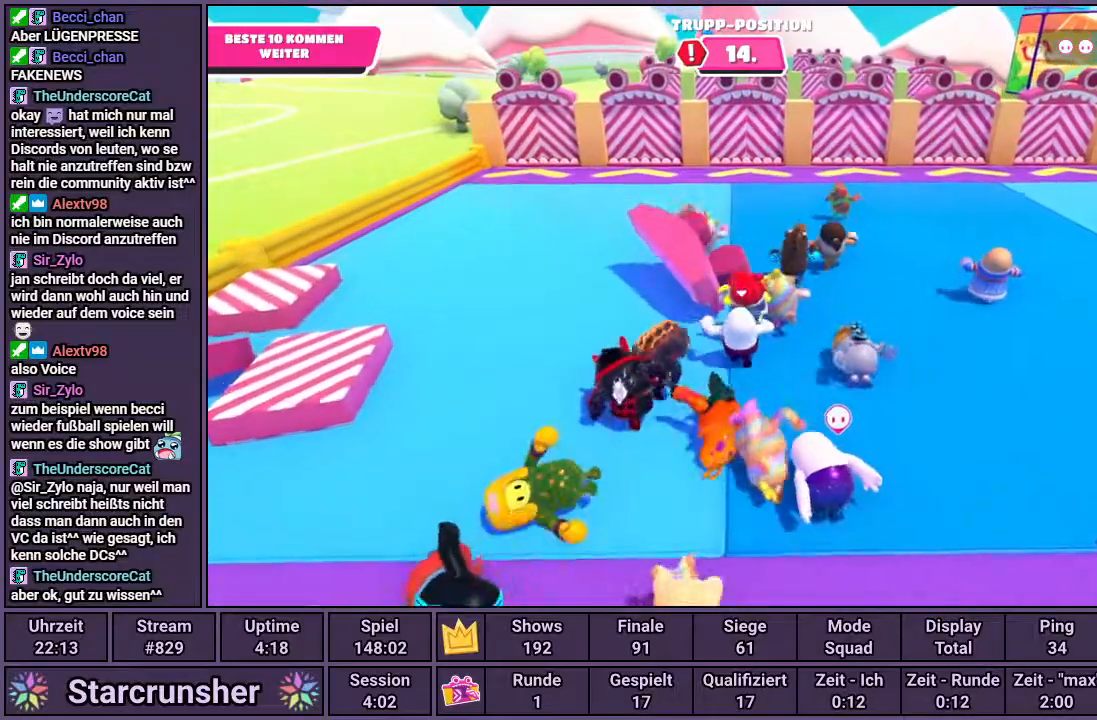
{"buttons": [], "left_stick": "up", "right_stick": "center", "events": []}
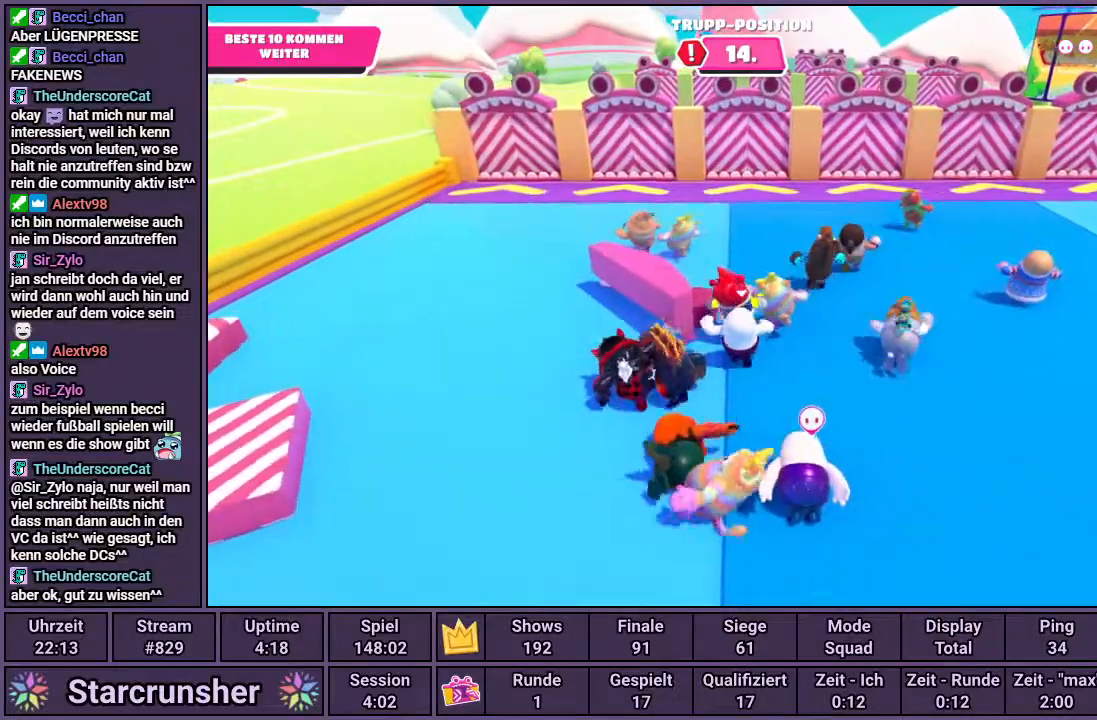
{"buttons": [], "left_stick": "up", "right_stick": "center", "events": []}
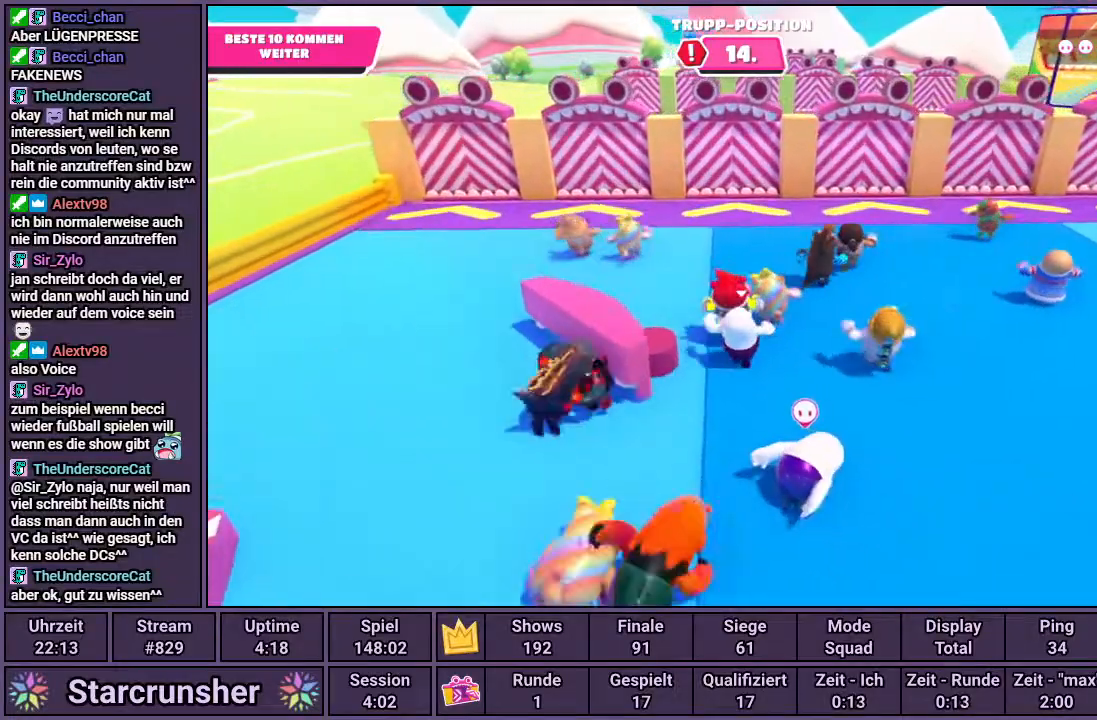
{"buttons": [], "left_stick": "up", "right_stick": "center", "events": []}
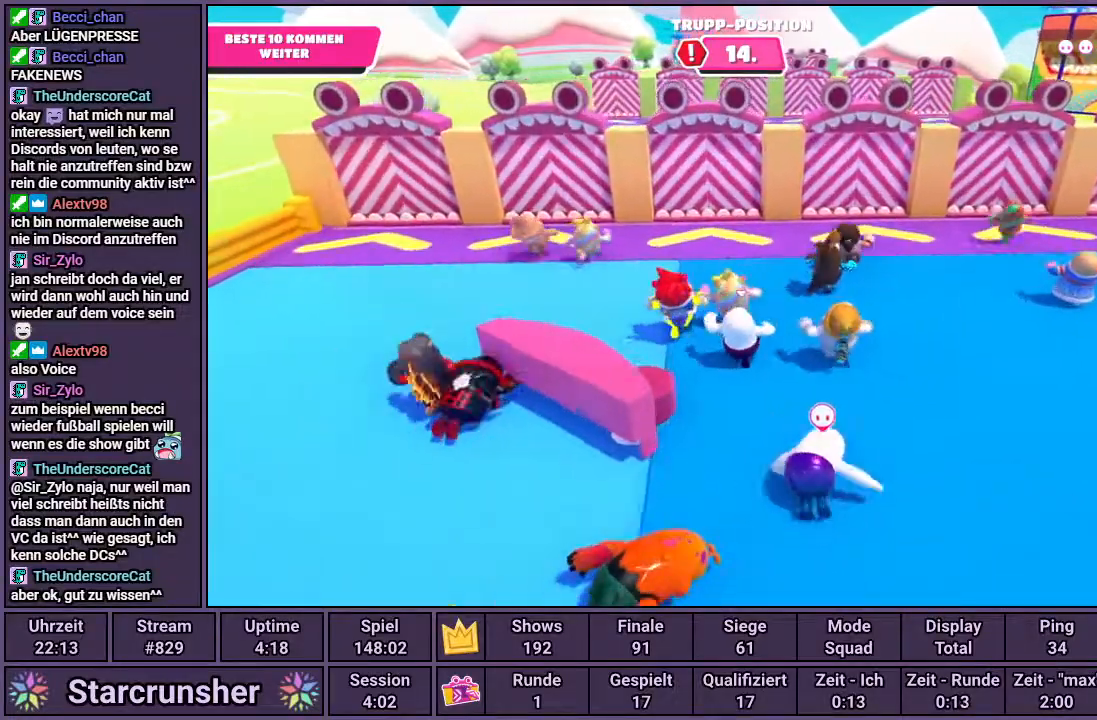
{"buttons": [], "left_stick": "up", "right_stick": "center", "events": []}
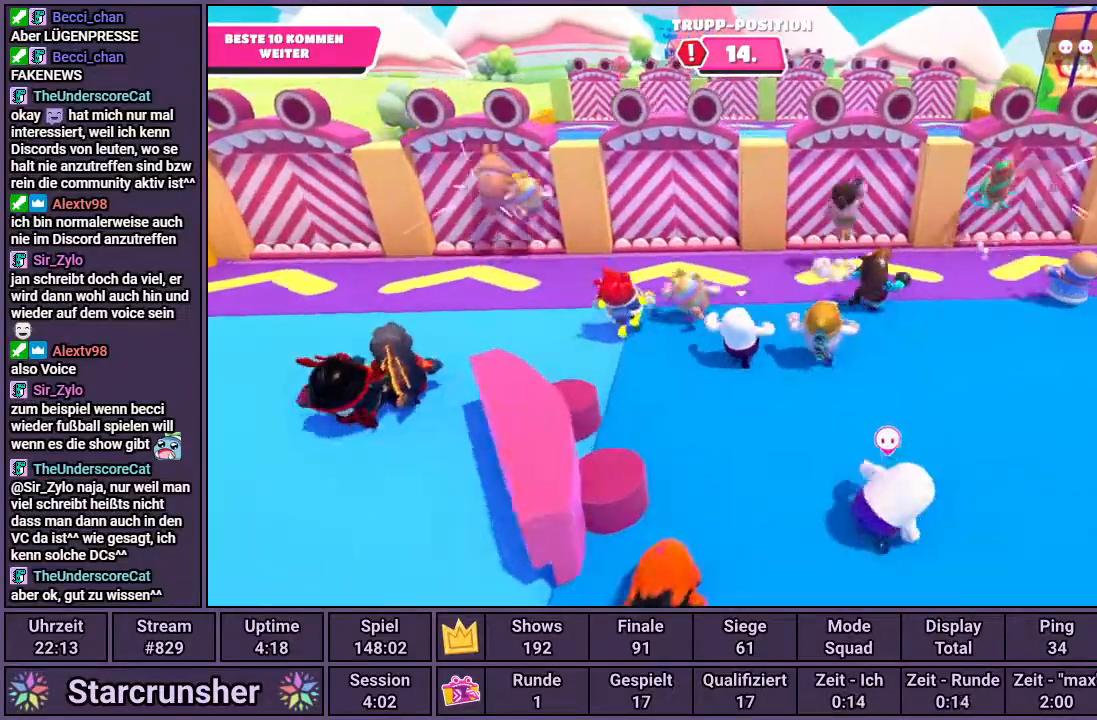
{"buttons": [], "left_stick": "up-right", "right_stick": "center", "events": [[317, "left_stick", "up-right"]]}
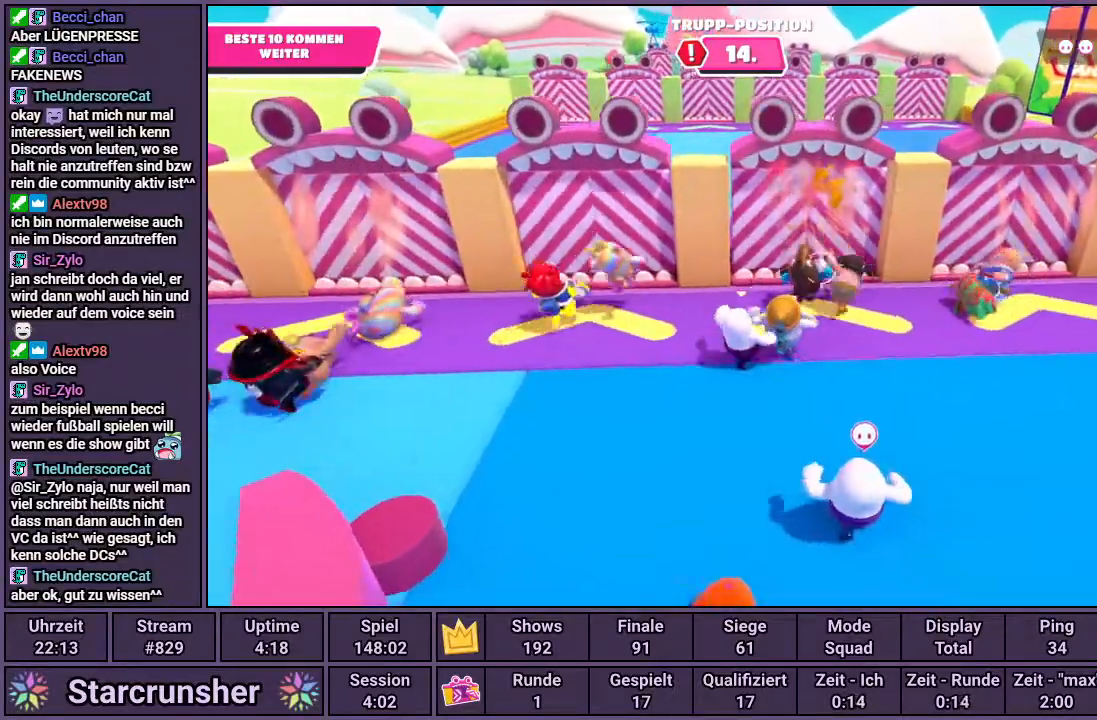
{"buttons": [], "left_stick": "right", "right_stick": "center", "events": [[267, "left_stick", "right"]]}
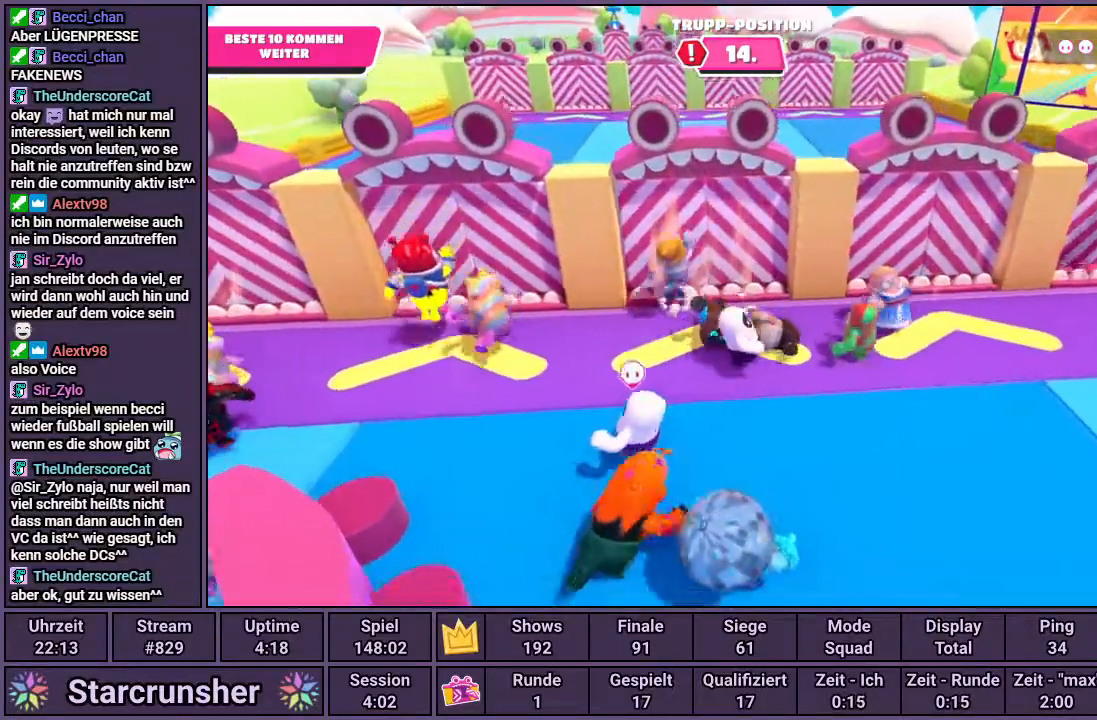
{"buttons": [], "left_stick": "up-right", "right_stick": "center", "events": [[450, "left_stick", "up-right"]]}
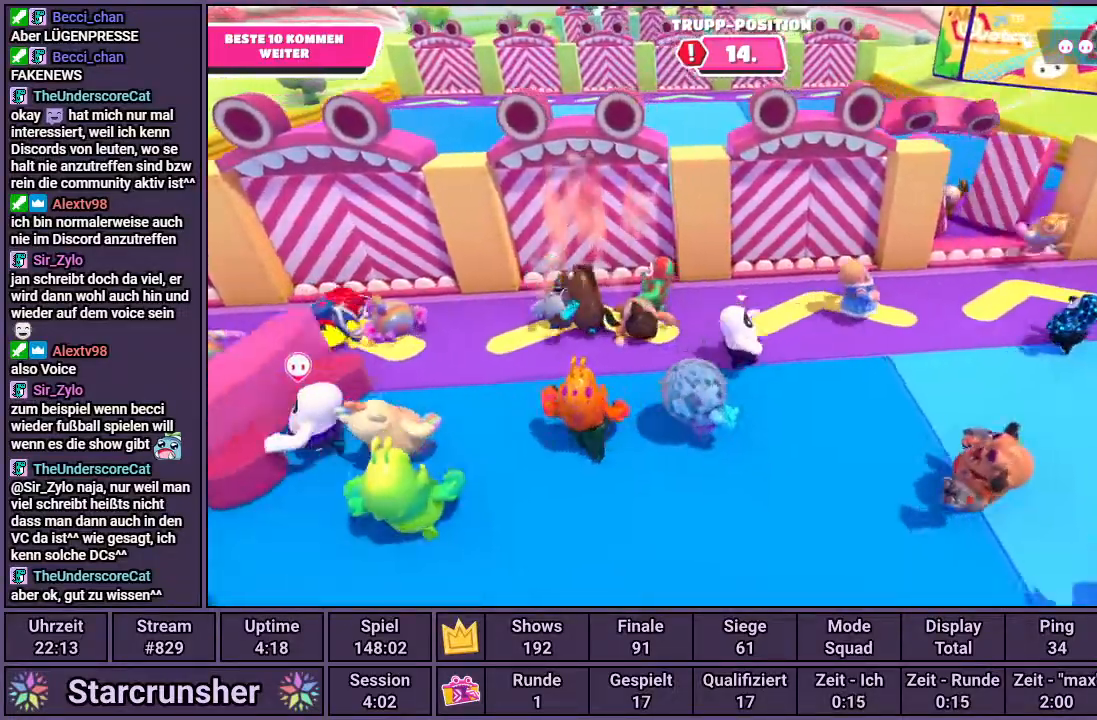
{"buttons": [], "left_stick": "up-right", "right_stick": "center", "events": []}
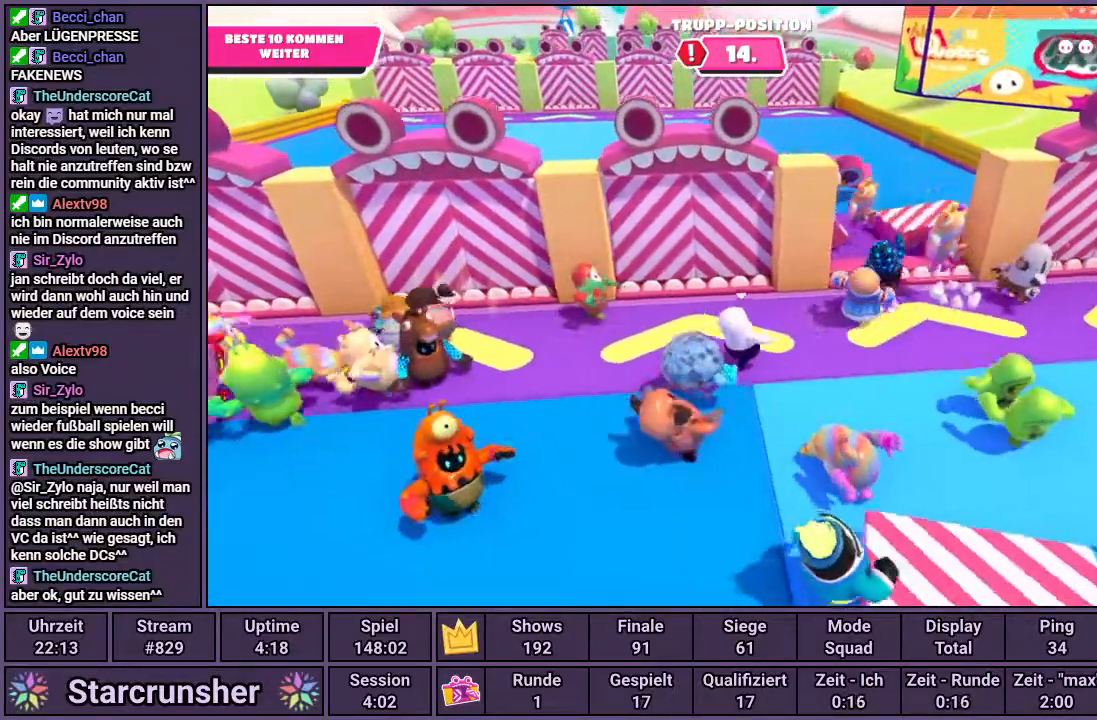
{"buttons": ["CROSS"], "left_stick": "up", "right_stick": "center", "events": [[433, "left_stick", "up"], [483, "CROSS", "down"]]}
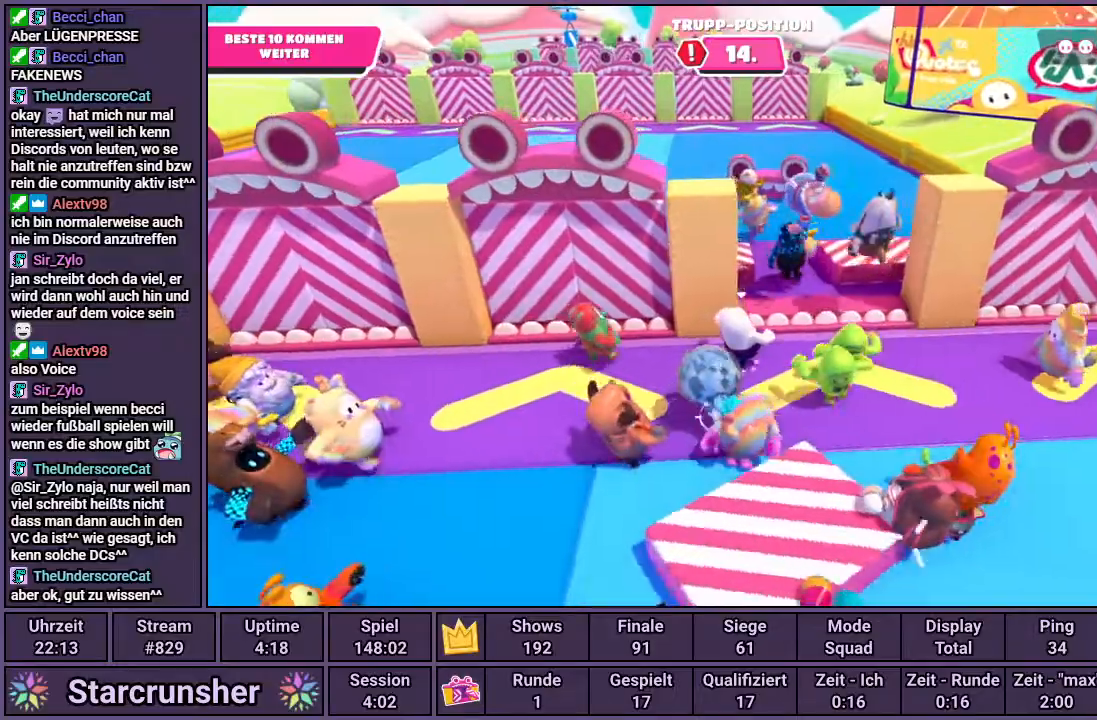
{"buttons": [], "left_stick": "up", "right_stick": "center", "events": [[217, "CROSS", "up"]]}
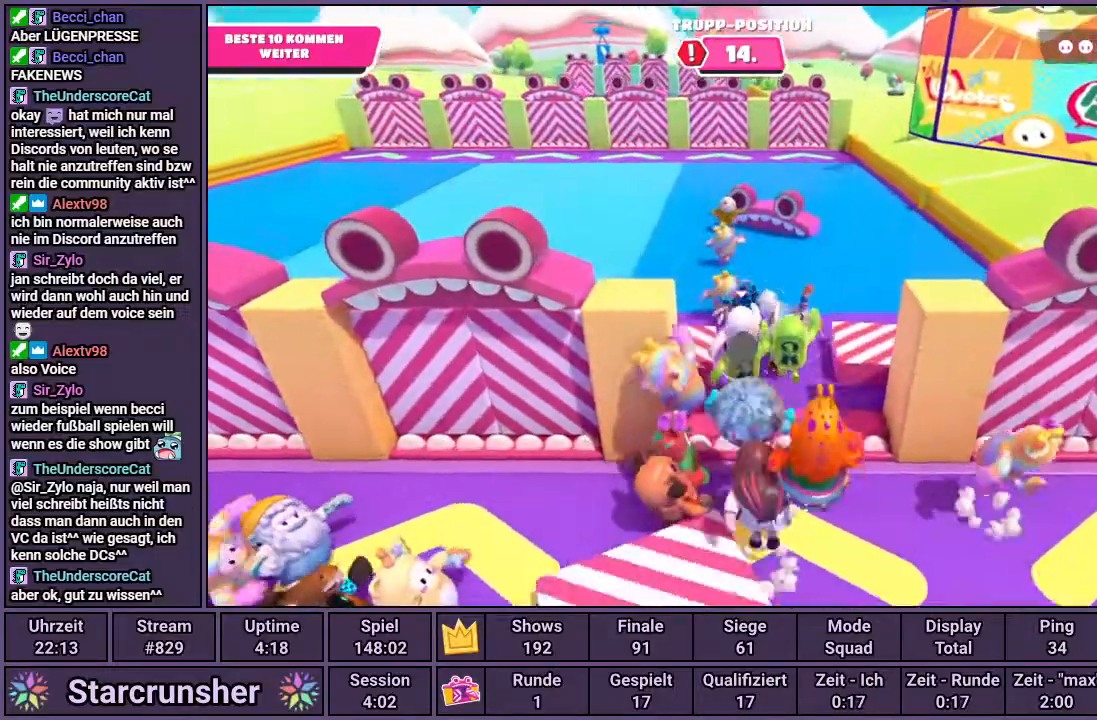
{"buttons": [], "left_stick": "up", "right_stick": "center", "events": [[200, "CROSS", "down"], [250, "CROSS", "up"]]}
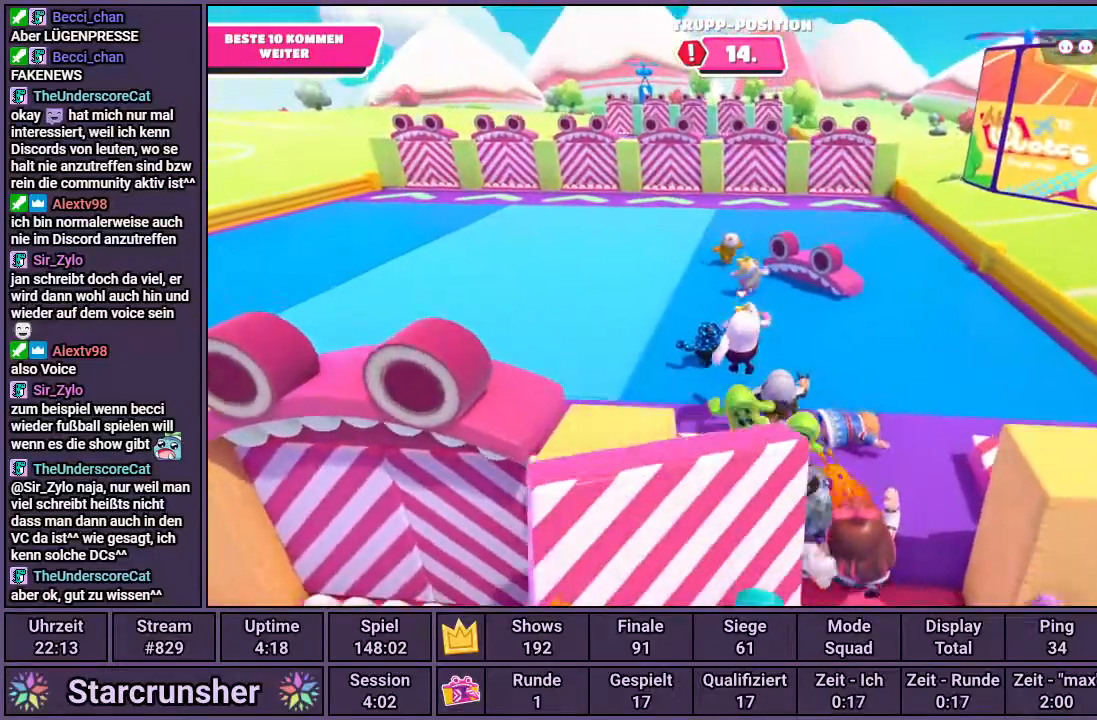
{"buttons": [], "left_stick": "up", "right_stick": "center", "events": []}
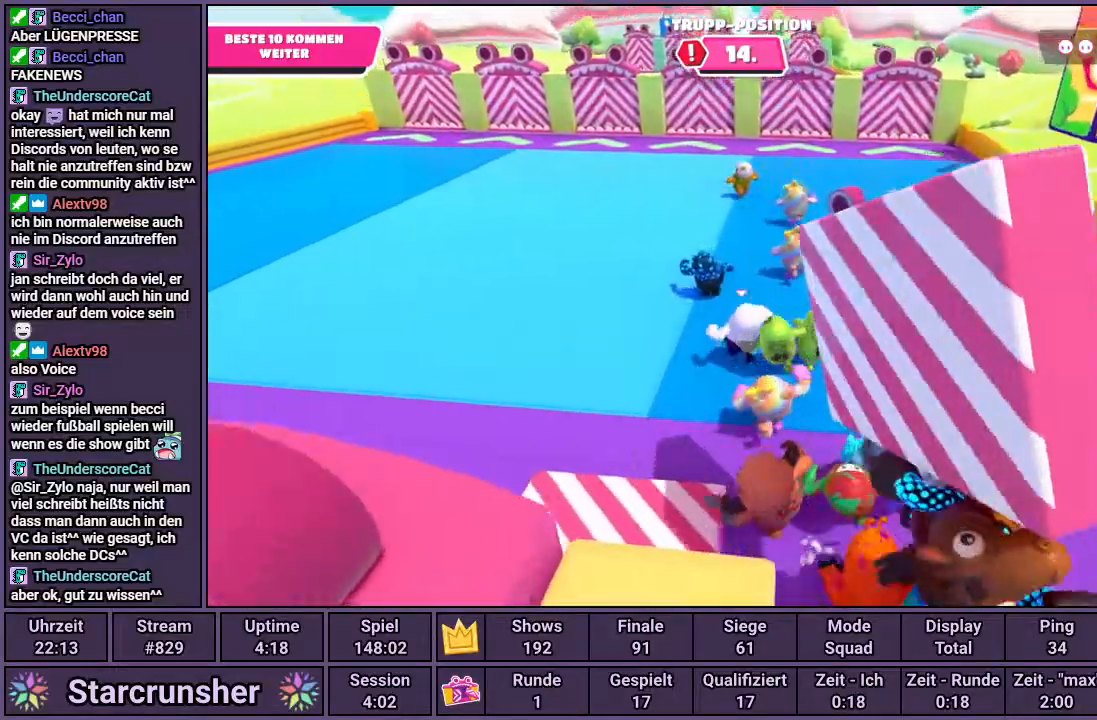
{"buttons": [], "left_stick": "up", "right_stick": "center", "events": []}
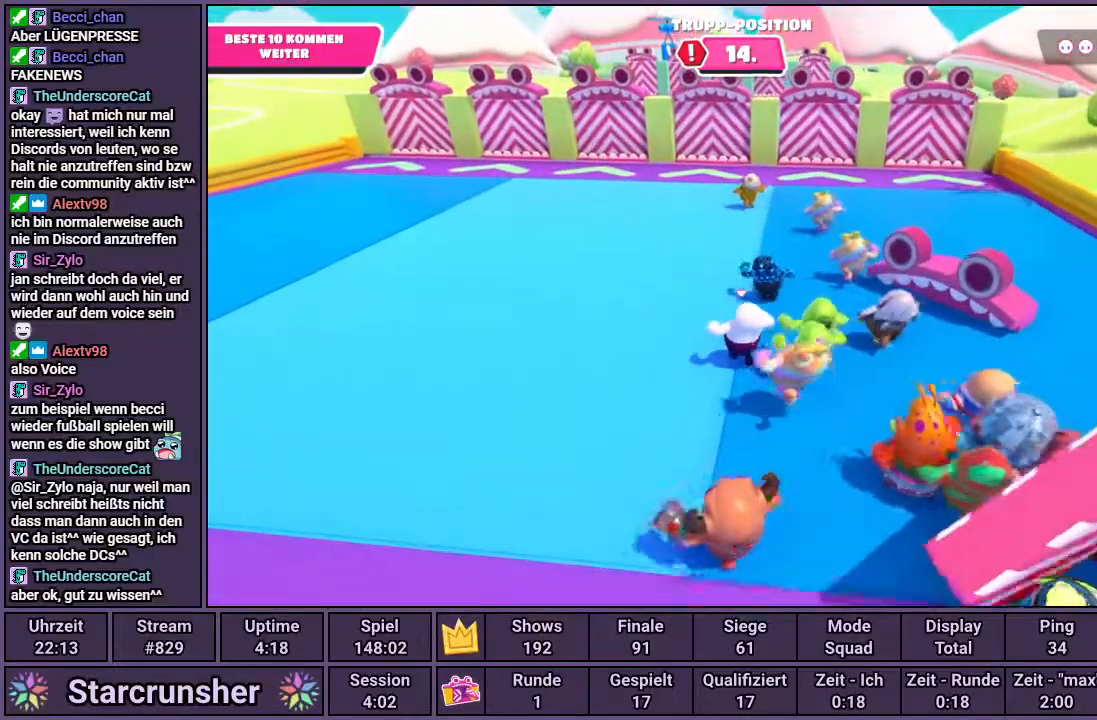
{"buttons": [], "left_stick": "up", "right_stick": "center", "events": []}
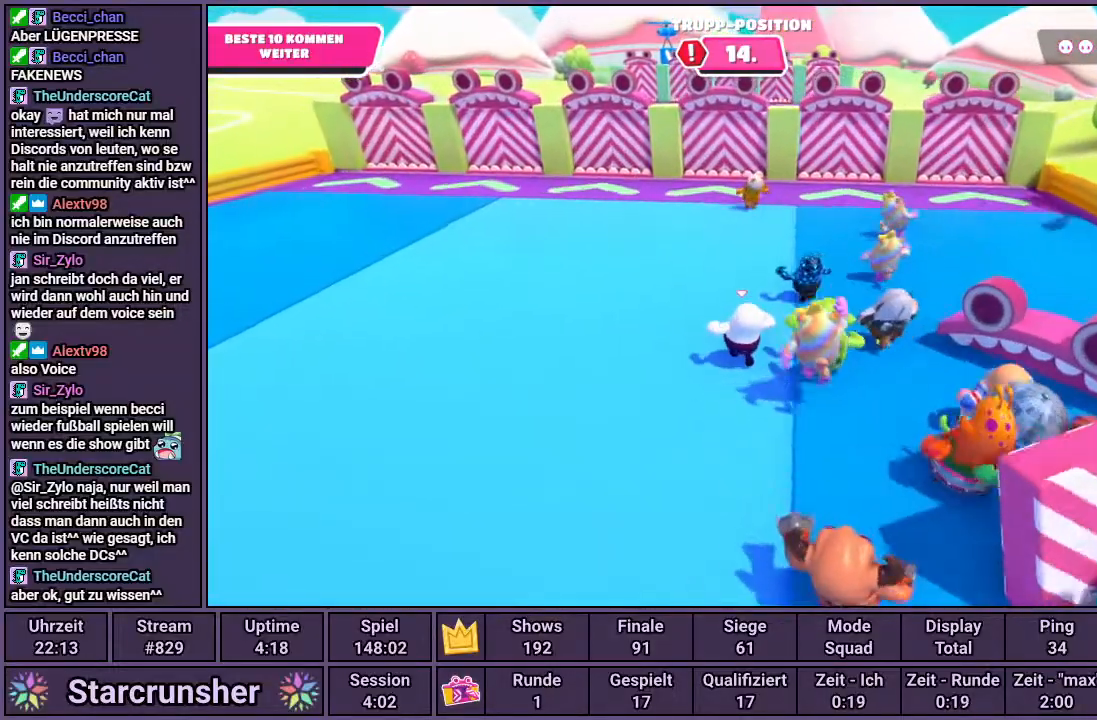
{"buttons": [], "left_stick": "up", "right_stick": "center", "events": []}